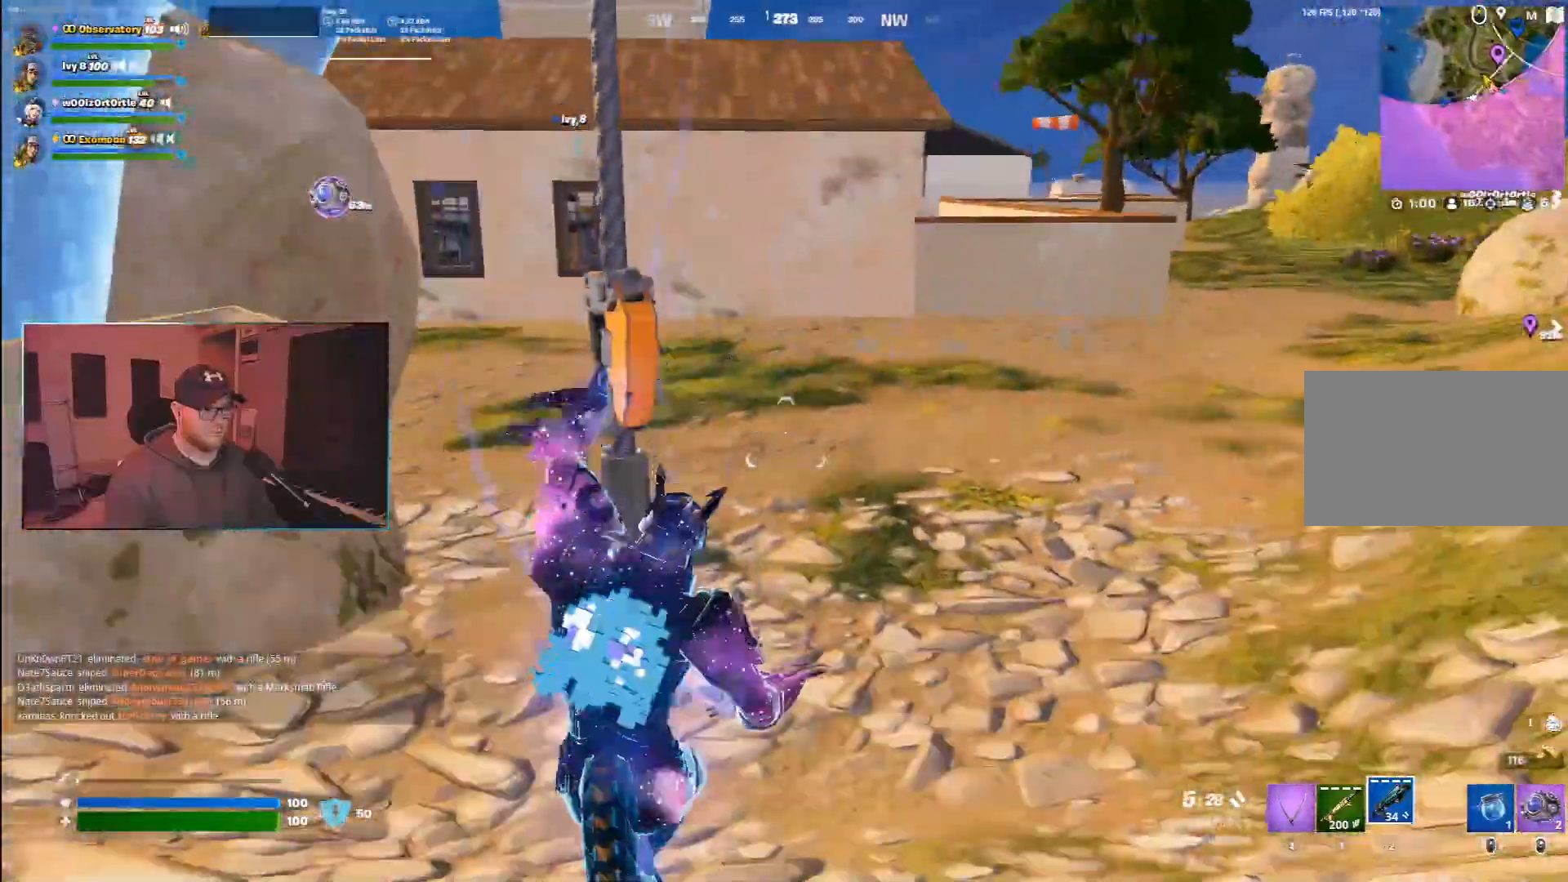
Gameplay with keyboard and mouse; each line is a JSON object with the keys and mouse buttons held at the frame after it. "events" lists presses ("down") and releases ("up") of "1", "2", "3", "4", "5", "a", "alt", "b", "c", "ctrl", "d", "e", "f", "g", "q", "r", "s", "shift", "space", "t", "tab", "v", "w", "x", "z", "mouse_left", "mouse_wheel", "mouse_right", "mouse_mb4" and "mouse_mb5" between this image and that frame as [ms after this image, input, new state], when the widget could be followed in between. "mouse_left", "mouse_wheel", "mouse_right", "mouse_mb4", "mouse_mb5" = the "left", "wheel", "right", "mb4", "mb5" buttons of the "mouse" list. No other keys are recorded. "wheel" means that the mouse wheel is clicked or scrolled. Mouse movement is not recorded.
{"keys": ["d", "w"], "mouse": [], "events": [[67, "z", "down"], [217, "z", "up"]]}
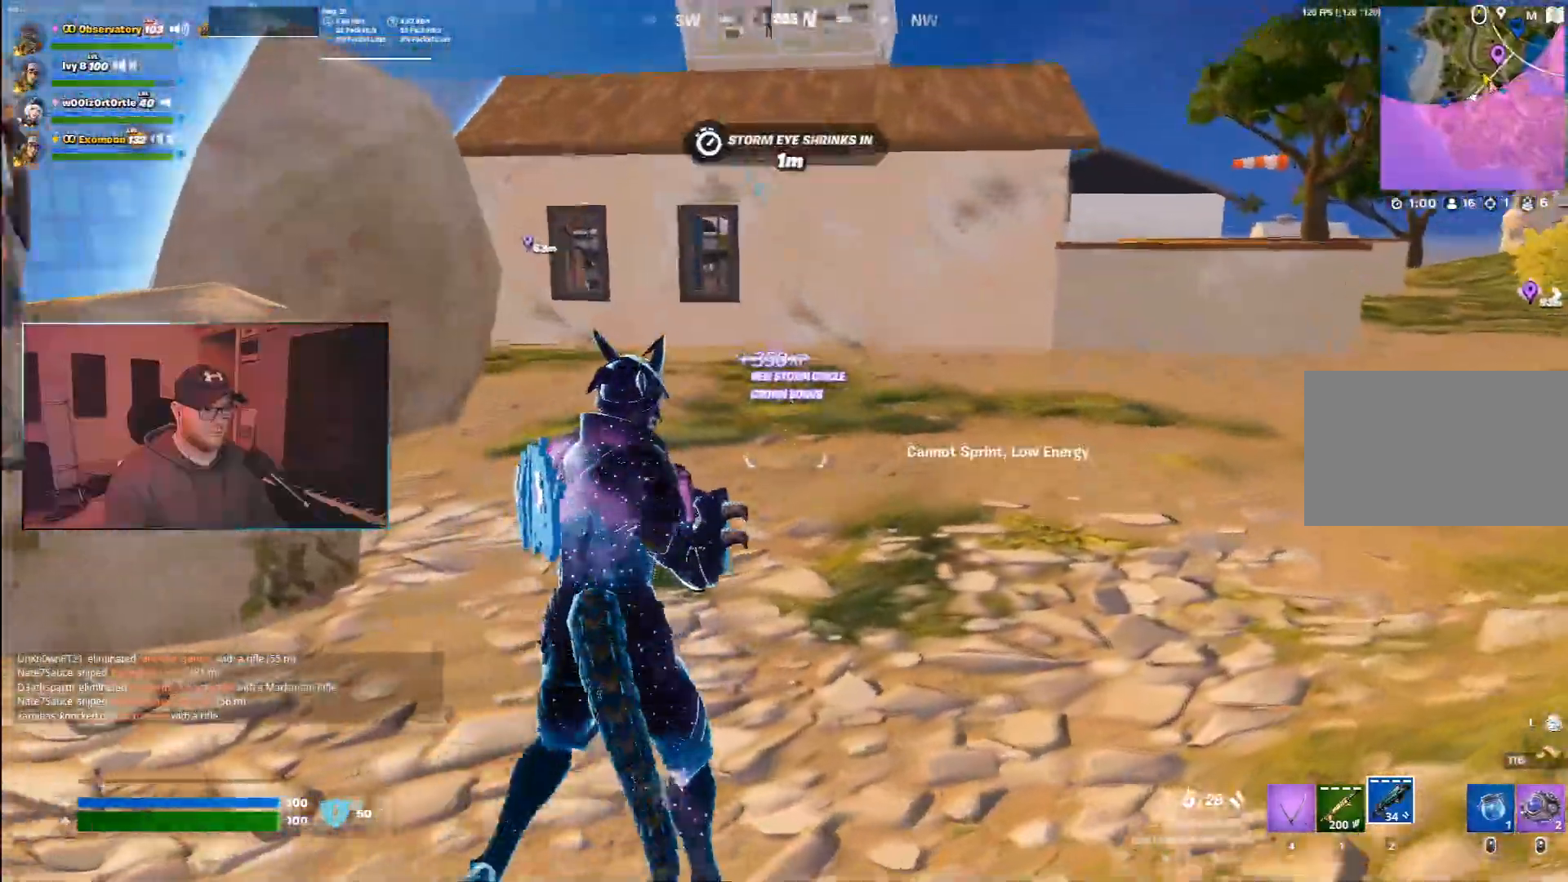
{"keys": ["w"], "mouse": [], "events": [[167, "d", "up"]]}
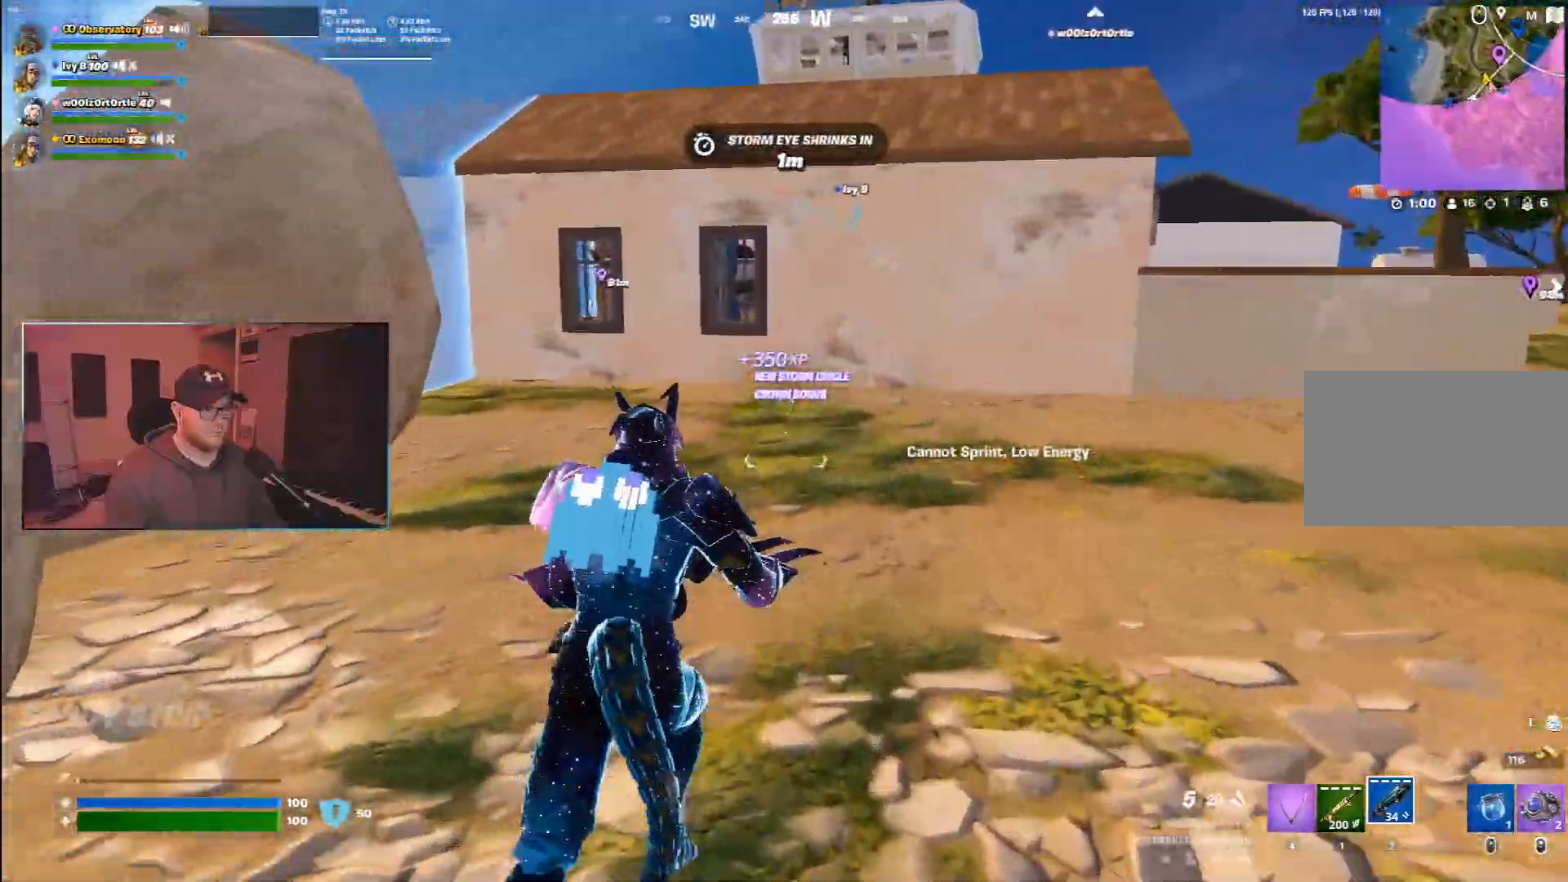
{"keys": ["w"], "mouse": [], "events": [[133, "z", "down"], [267, "z", "up"]]}
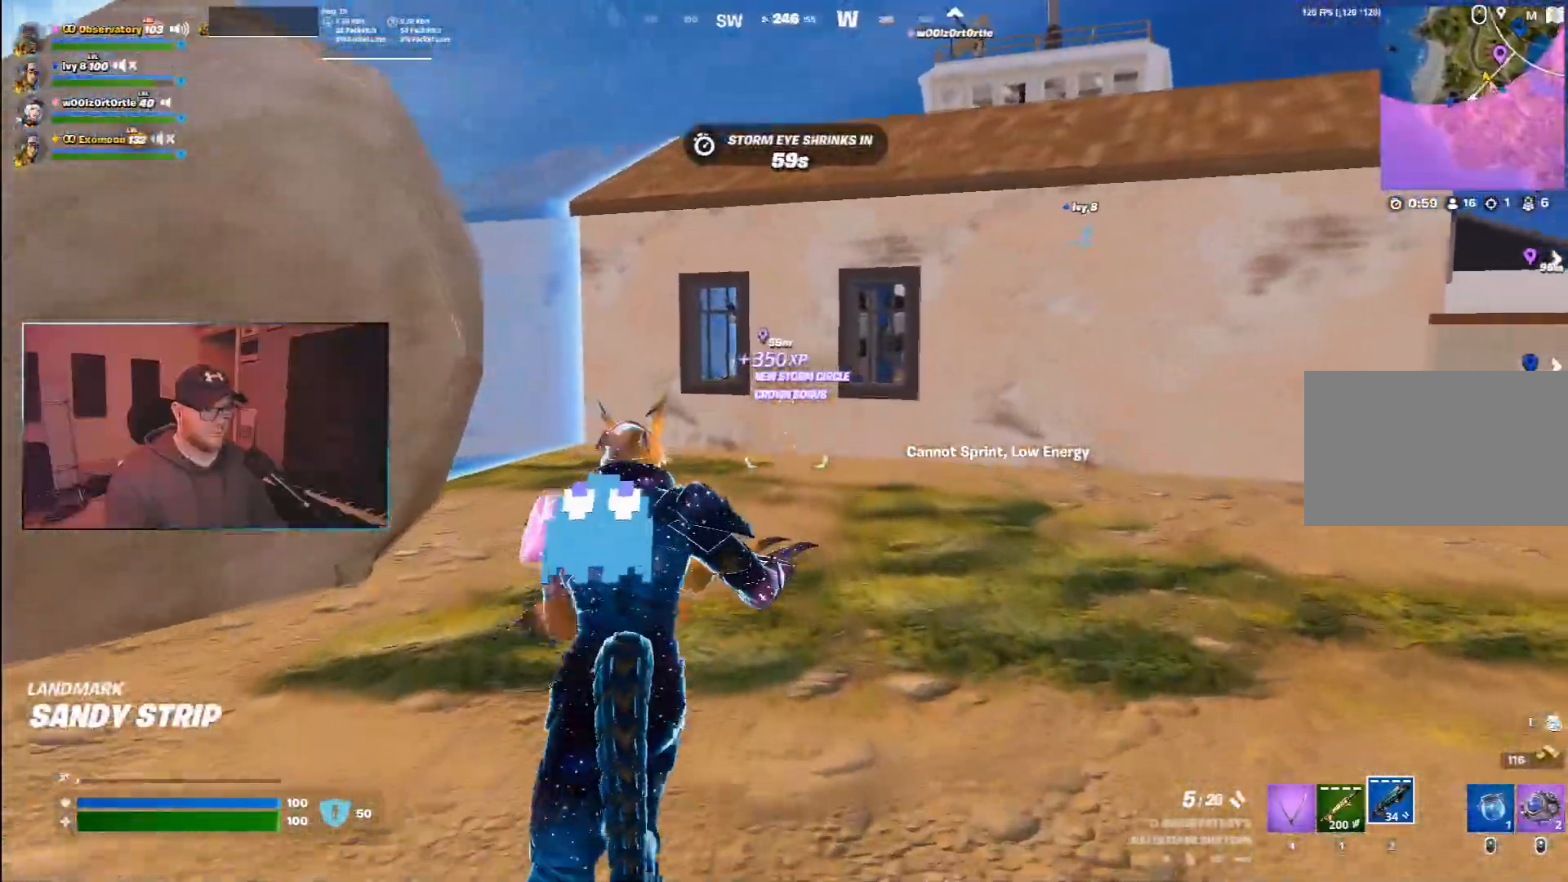
{"keys": ["w", "z"], "mouse": [], "events": [[417, "z", "down"]]}
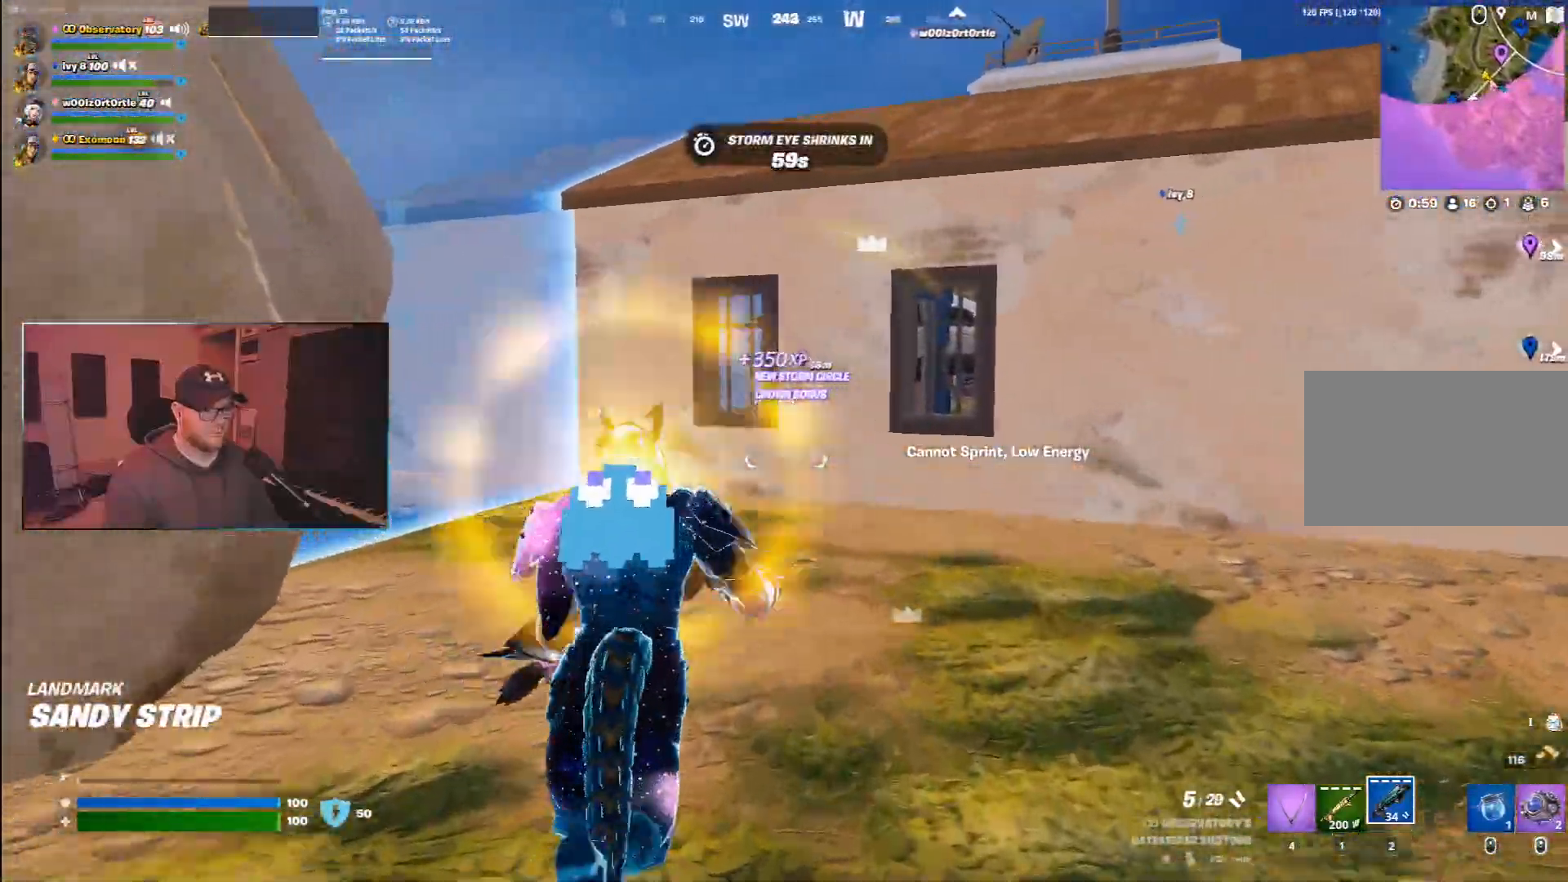
{"keys": ["w"], "mouse": [], "events": [[33, "z", "up"]]}
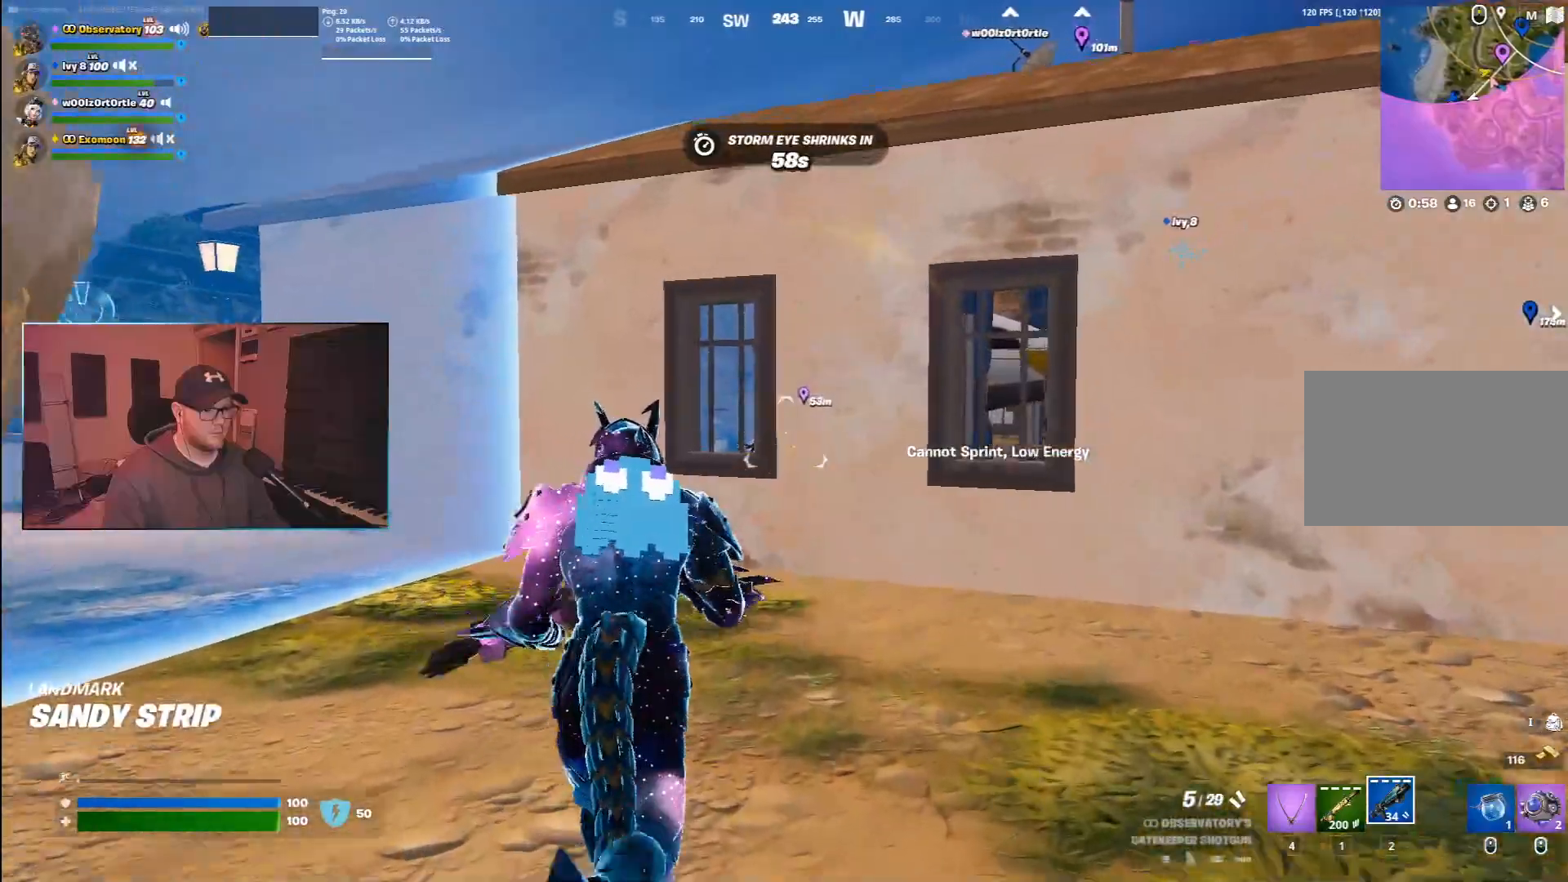
{"keys": ["a", "w"], "mouse": [], "events": [[167, "a", "down"]]}
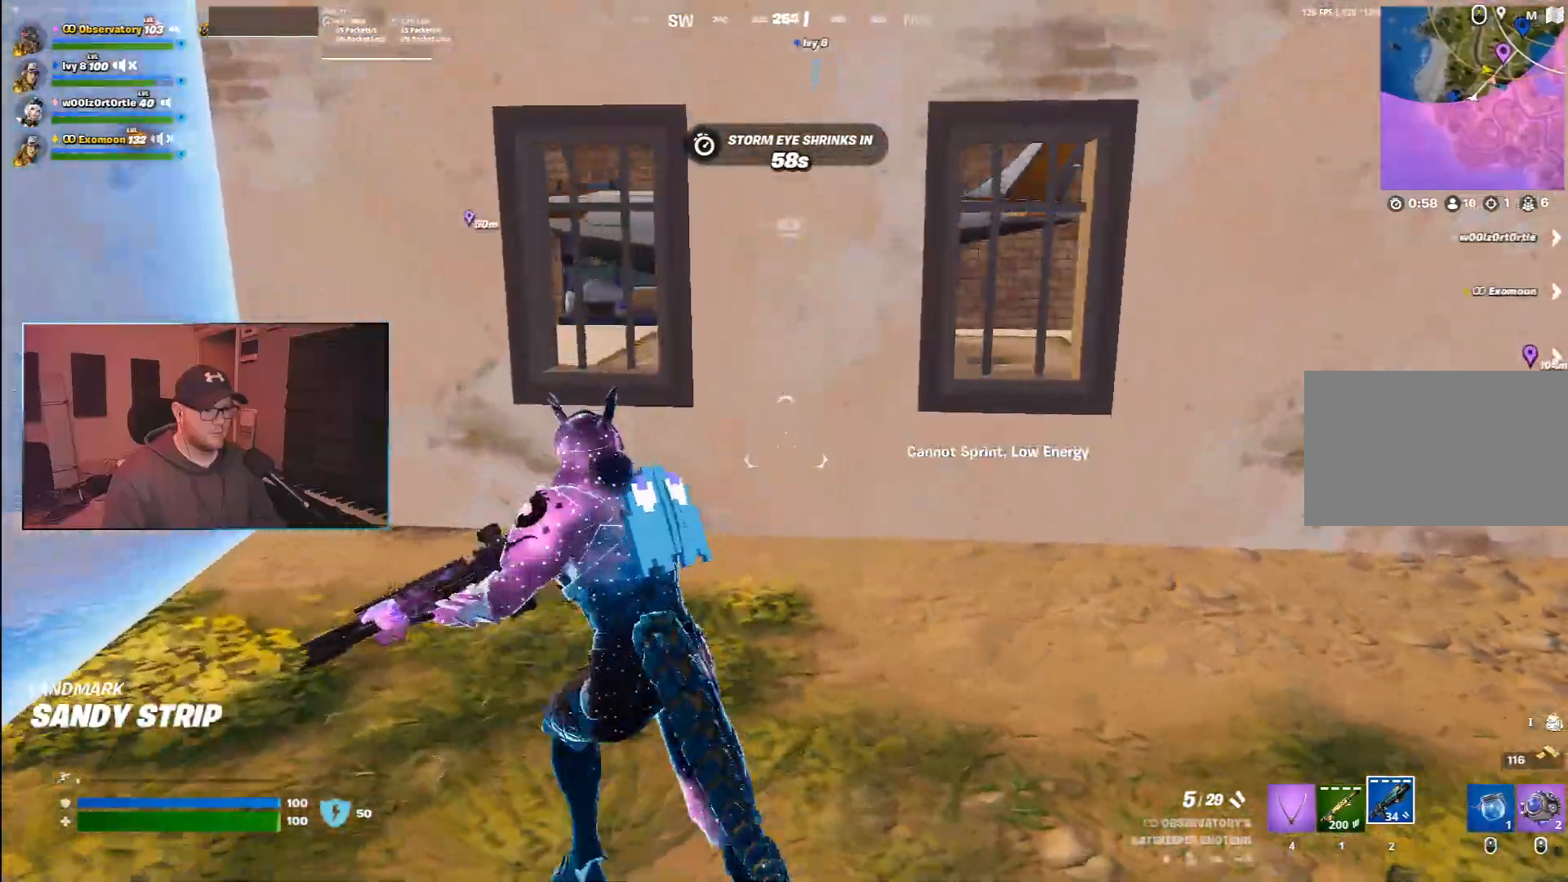
{"keys": ["a", "w"], "mouse": [], "events": [[283, "4", "down"], [300, "a", "up"], [383, "4", "up"], [433, "a", "down"]]}
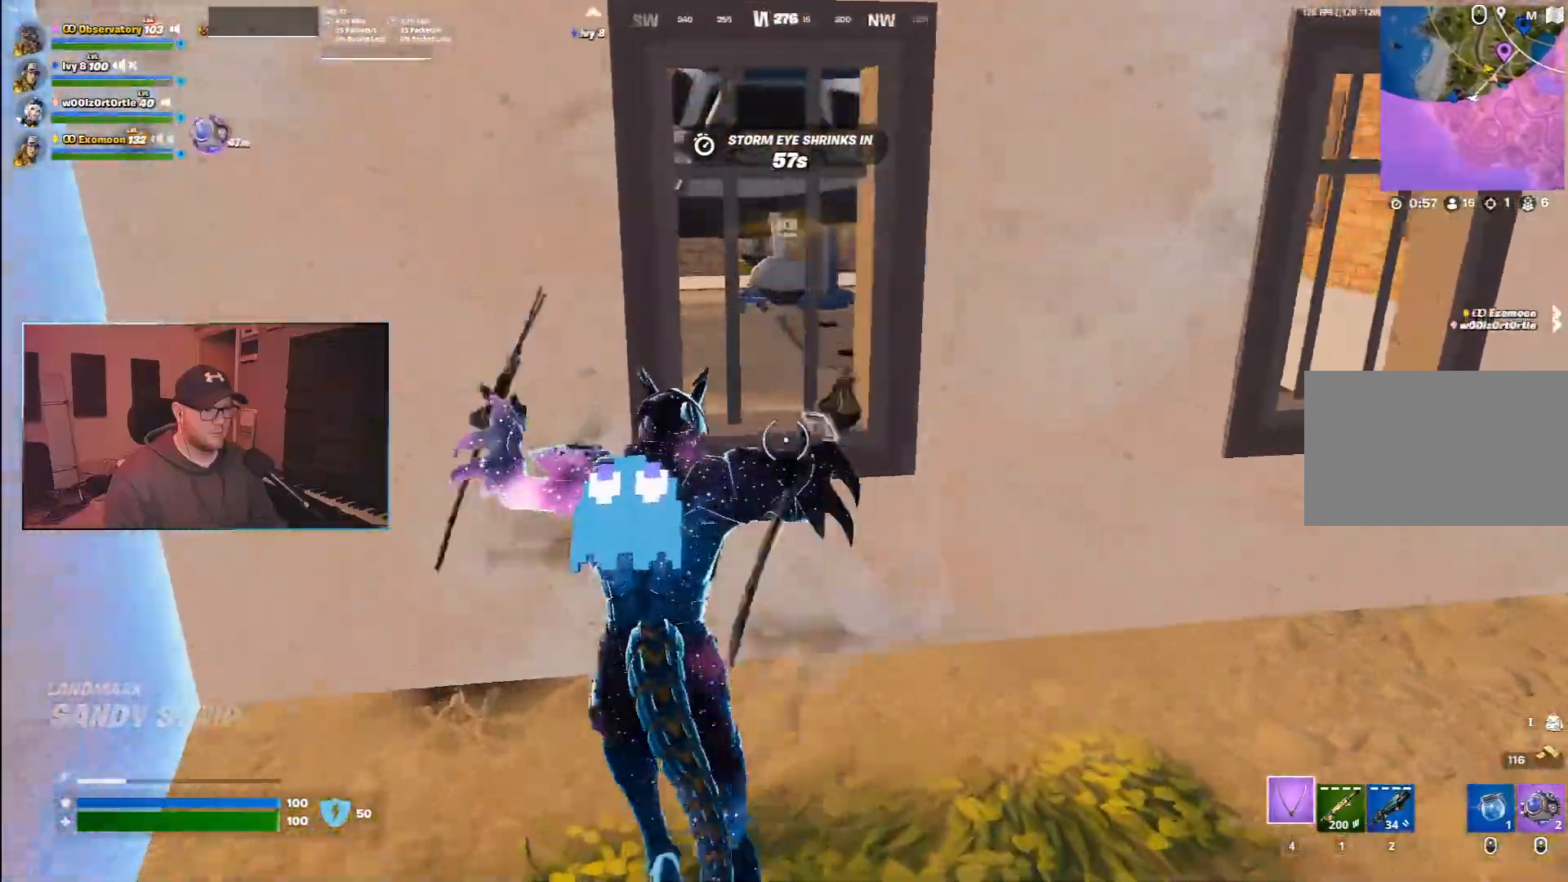
{"keys": [], "mouse": ["left"], "events": [[83, "w", "up"], [200, "ctrl", "down"], [200, "mouse_left", "down"], [367, "ctrl", "up"], [383, "a", "up"]]}
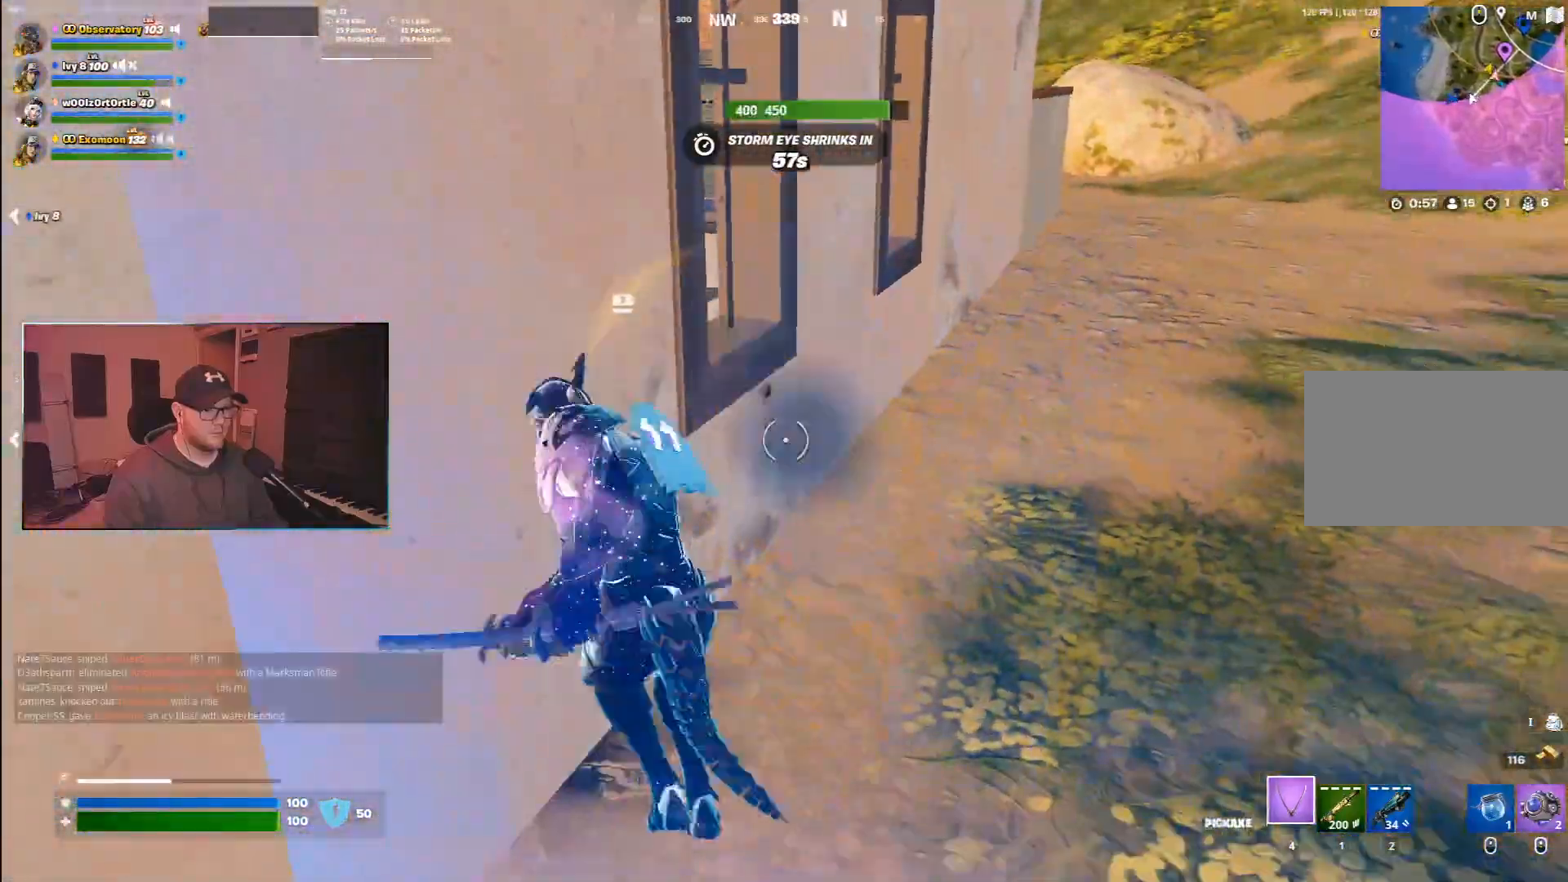
{"keys": ["d"], "mouse": ["left"], "events": [[33, "d", "down"], [250, "d", "up"], [383, "d", "down"]]}
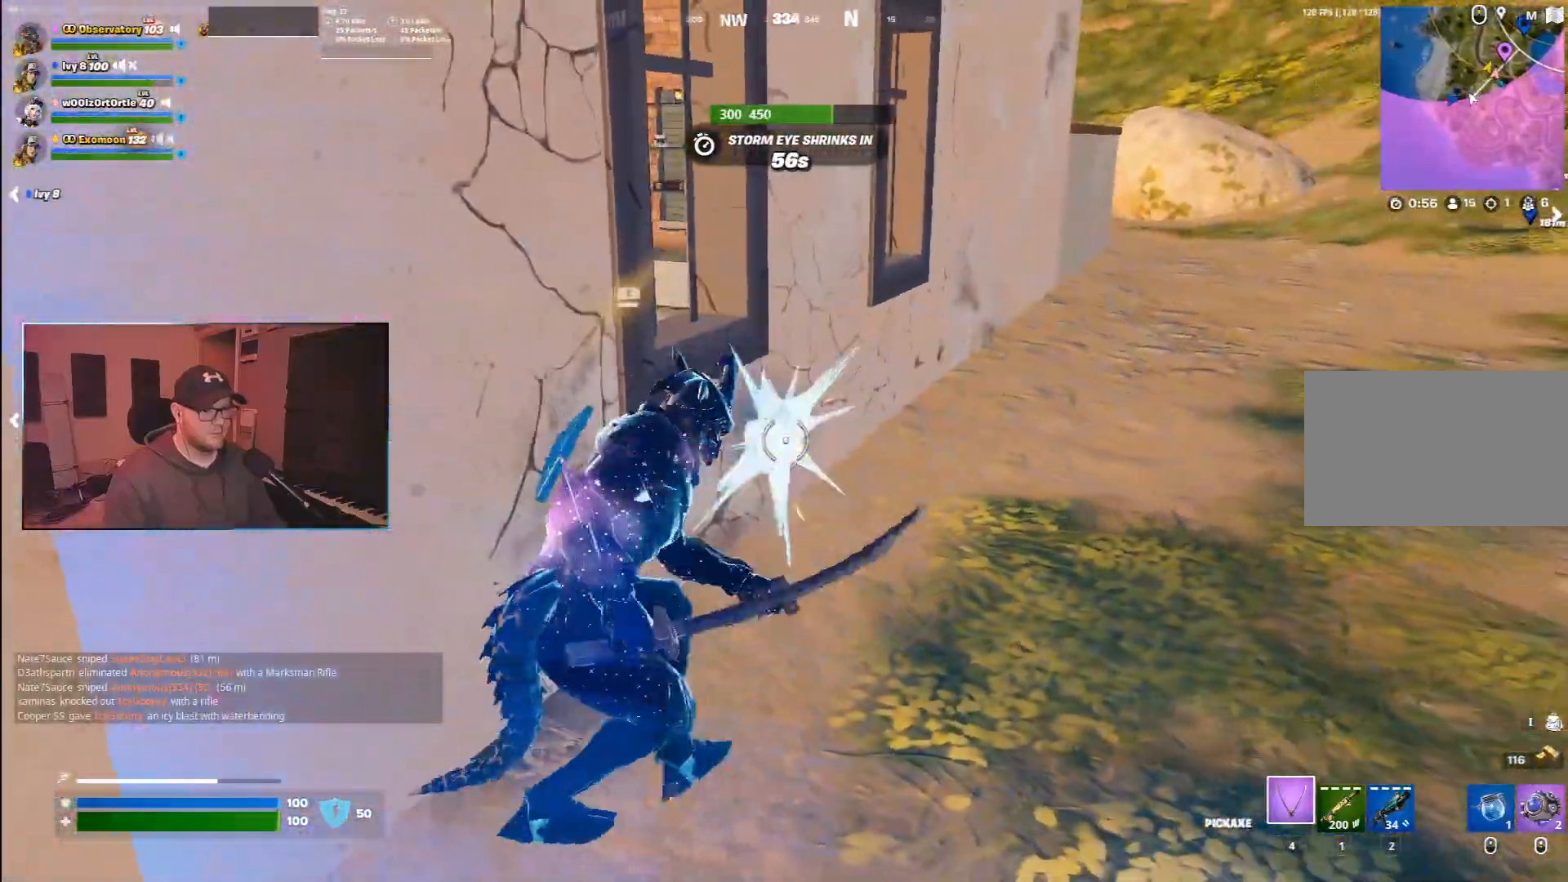
{"keys": ["d"], "mouse": ["left"], "events": [[33, "d", "up"], [117, "a", "down"], [283, "a", "up"], [300, "d", "down"]]}
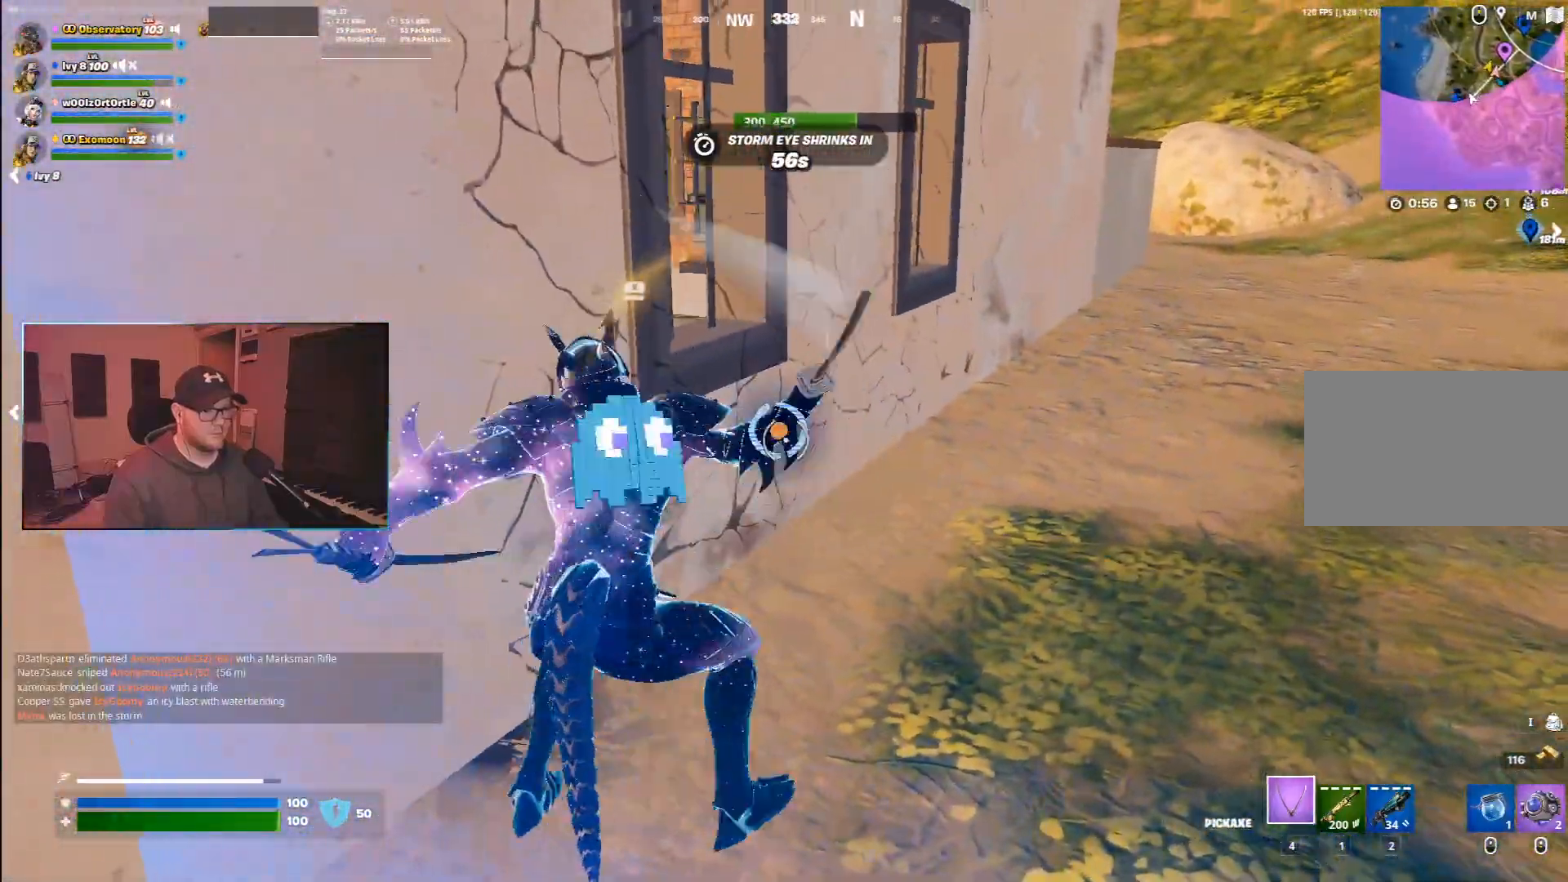
{"keys": [], "mouse": ["left"], "events": [[50, "d", "up"], [67, "a", "down"], [233, "d", "down"], [250, "a", "up"], [400, "d", "up"]]}
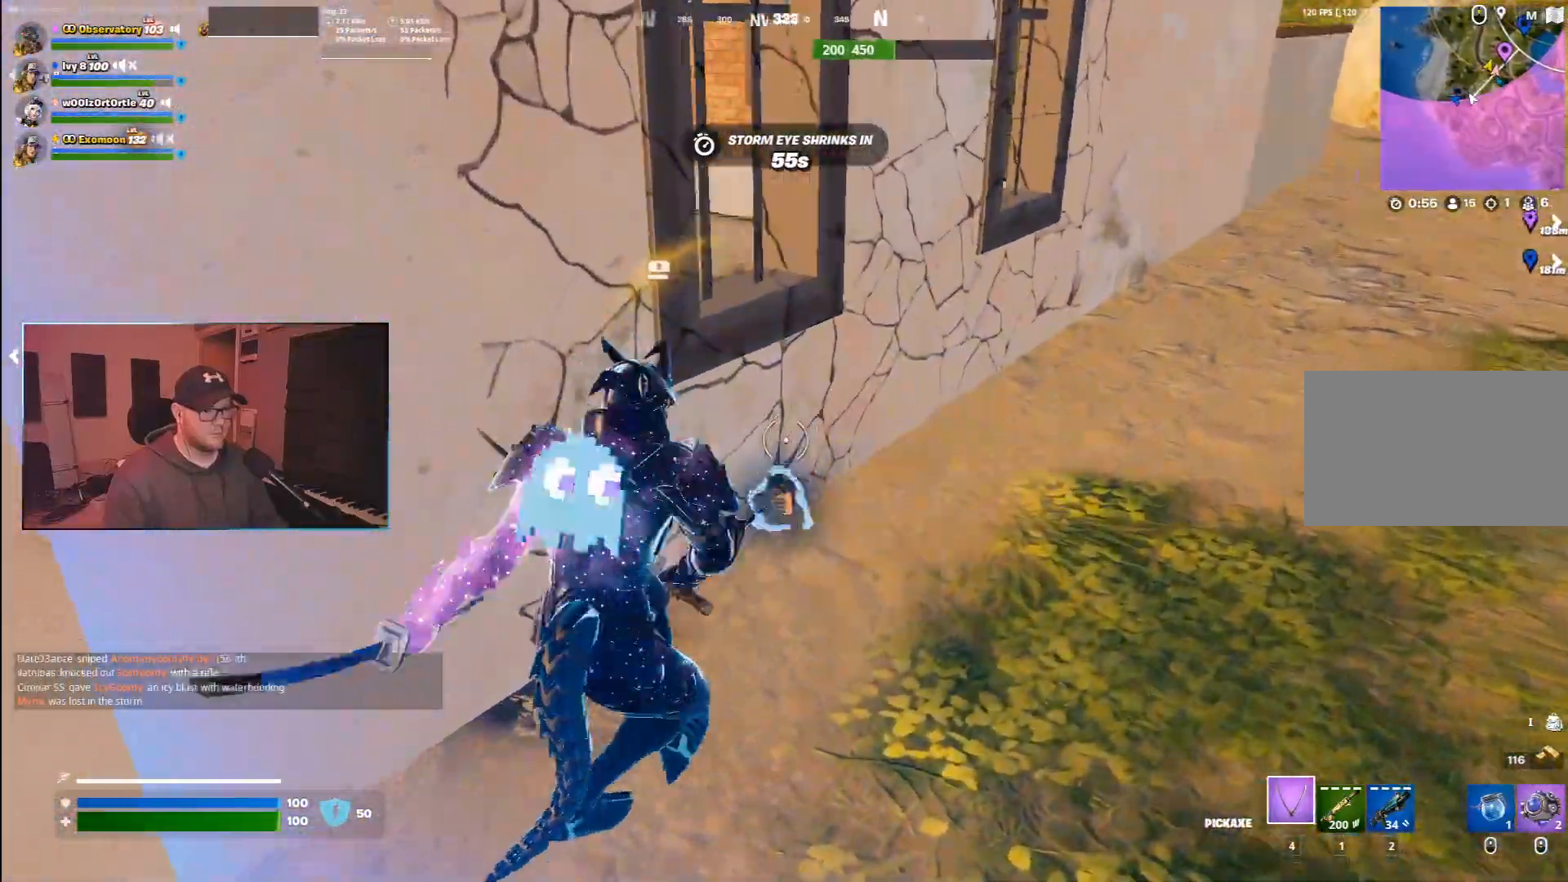
{"keys": ["d", "w"], "mouse": ["left"], "events": [[17, "d", "down"], [317, "w", "down"]]}
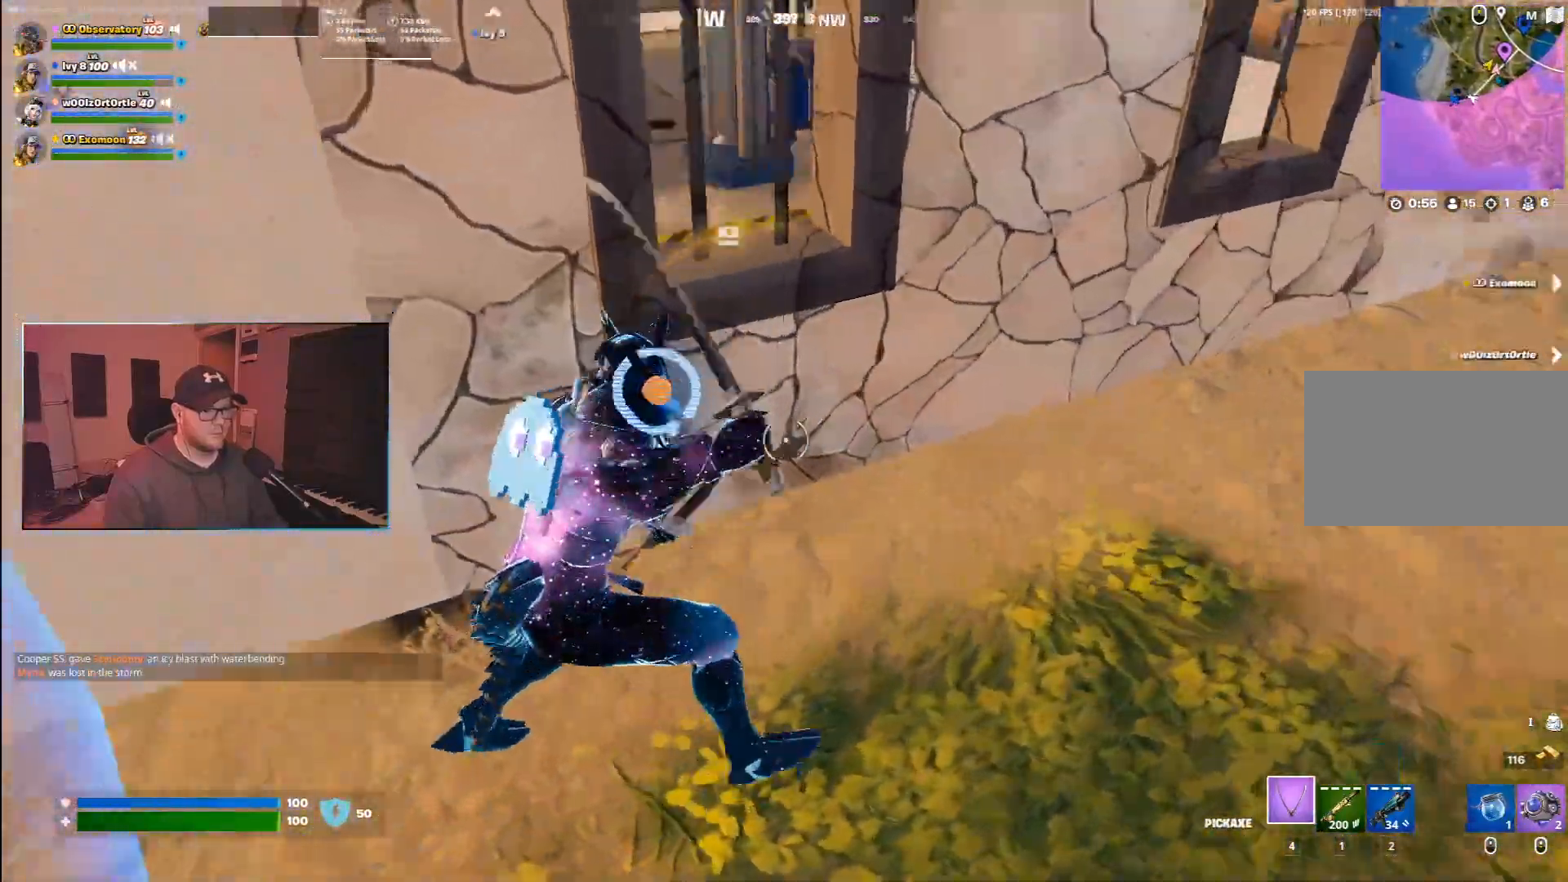
{"keys": ["d", "w"], "mouse": [], "events": [[67, "w", "up"], [400, "mouse_left", "up"], [400, "w", "down"]]}
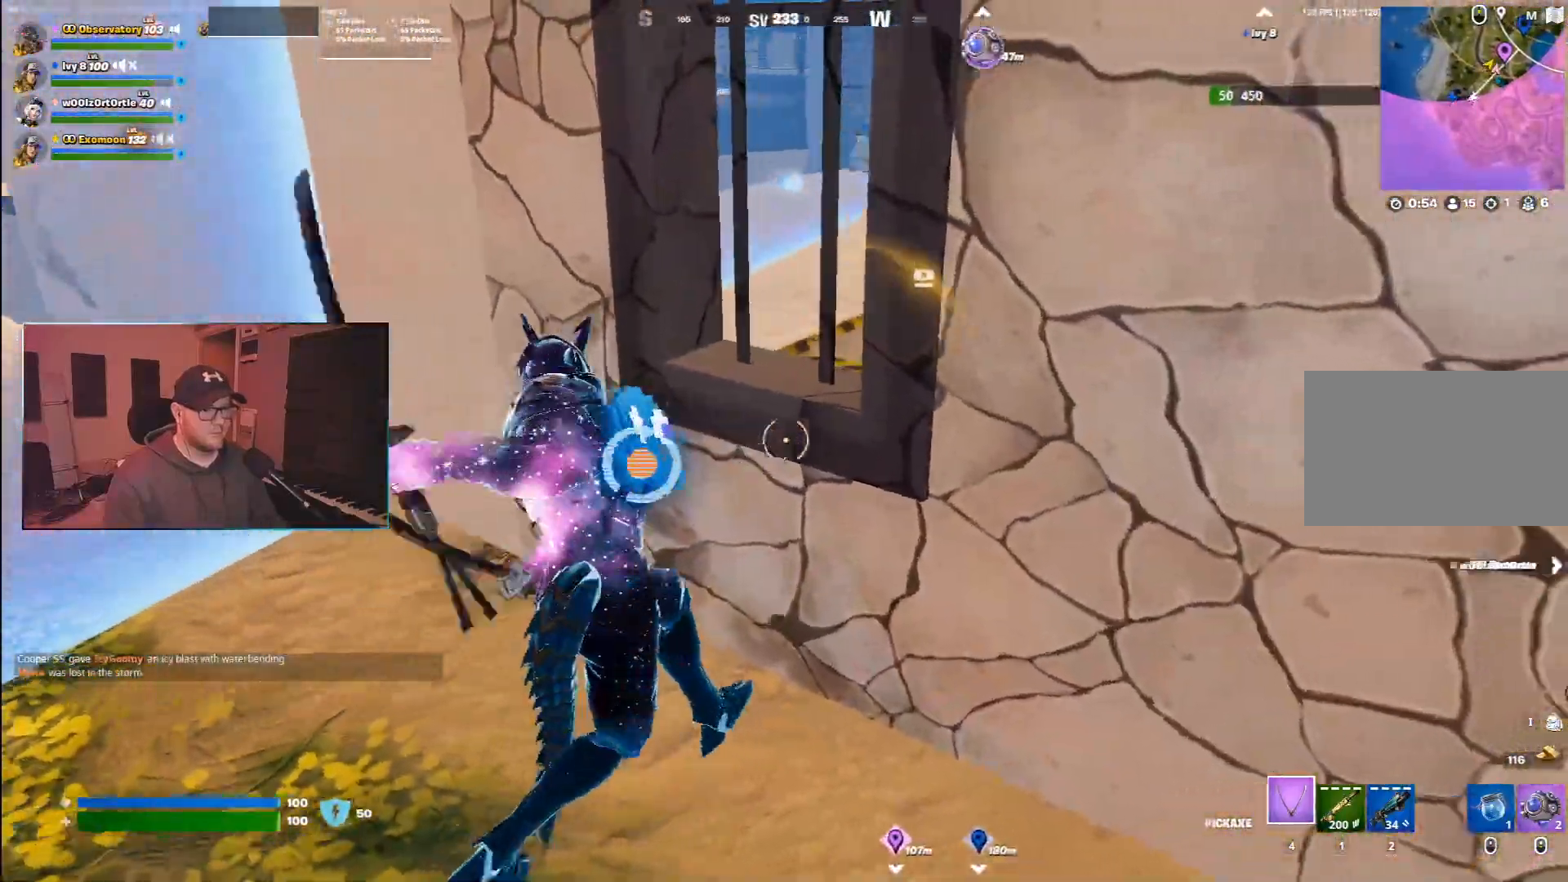
{"keys": ["w"], "mouse": [], "events": [[50, "mouse_left", "down"], [117, "w", "up"], [133, "d", "up"], [217, "a", "down"], [383, "w", "down"], [417, "mouse_left", "up"], [467, "a", "up"]]}
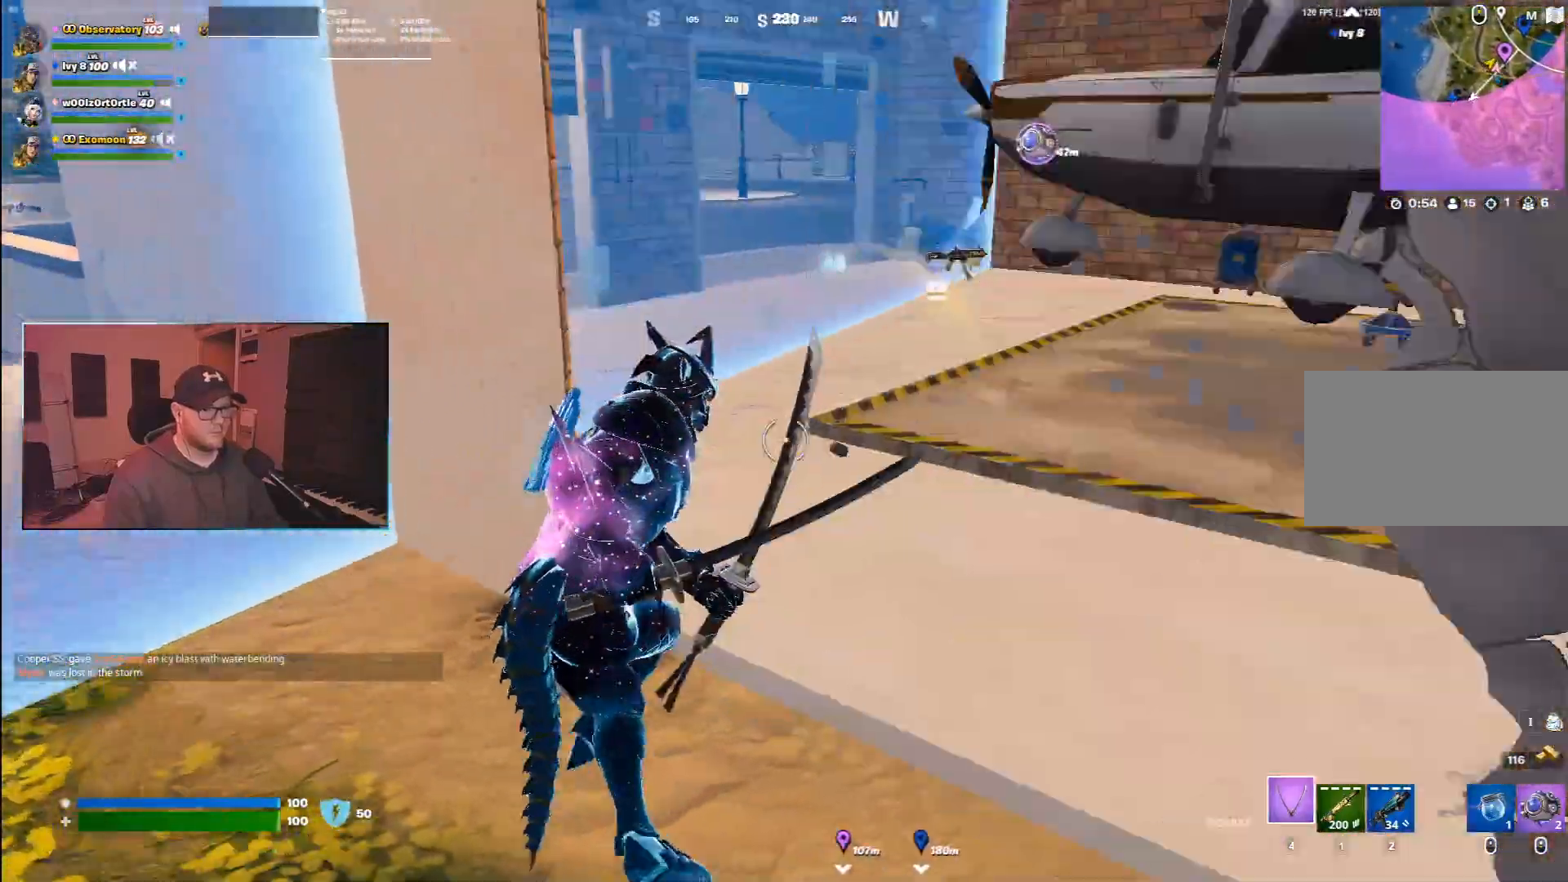
{"keys": ["d", "w"], "mouse": [], "events": [[133, "z", "down"], [250, "z", "up"], [417, "d", "down"]]}
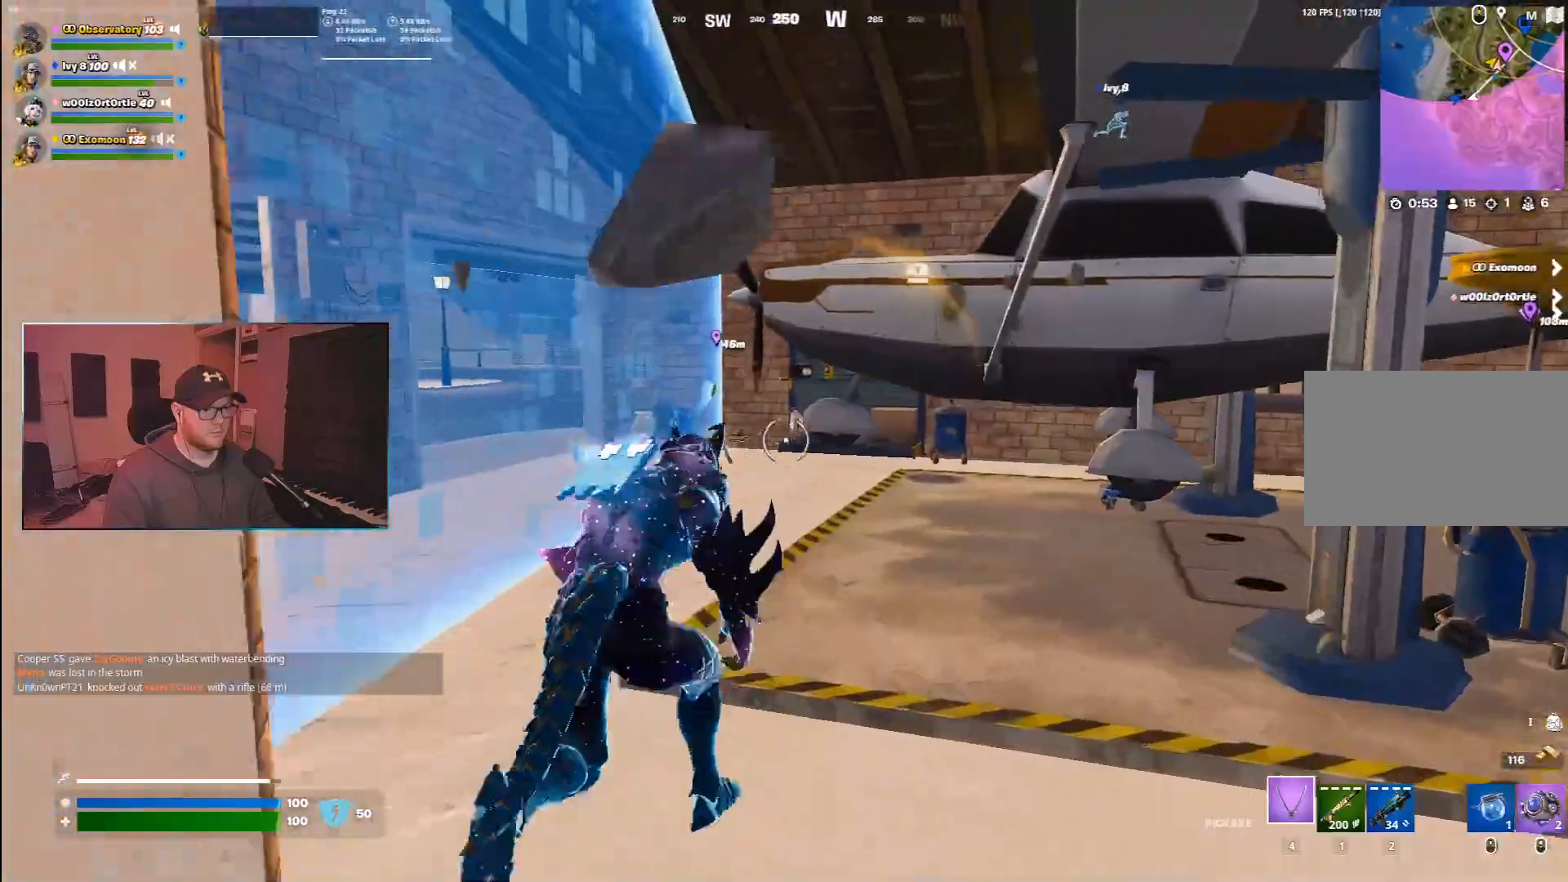
{"keys": ["a", "w"], "mouse": ["left"], "events": [[50, "a", "down"], [83, "d", "up"], [183, "w", "up"], [333, "w", "down"], [500, "mouse_left", "down"]]}